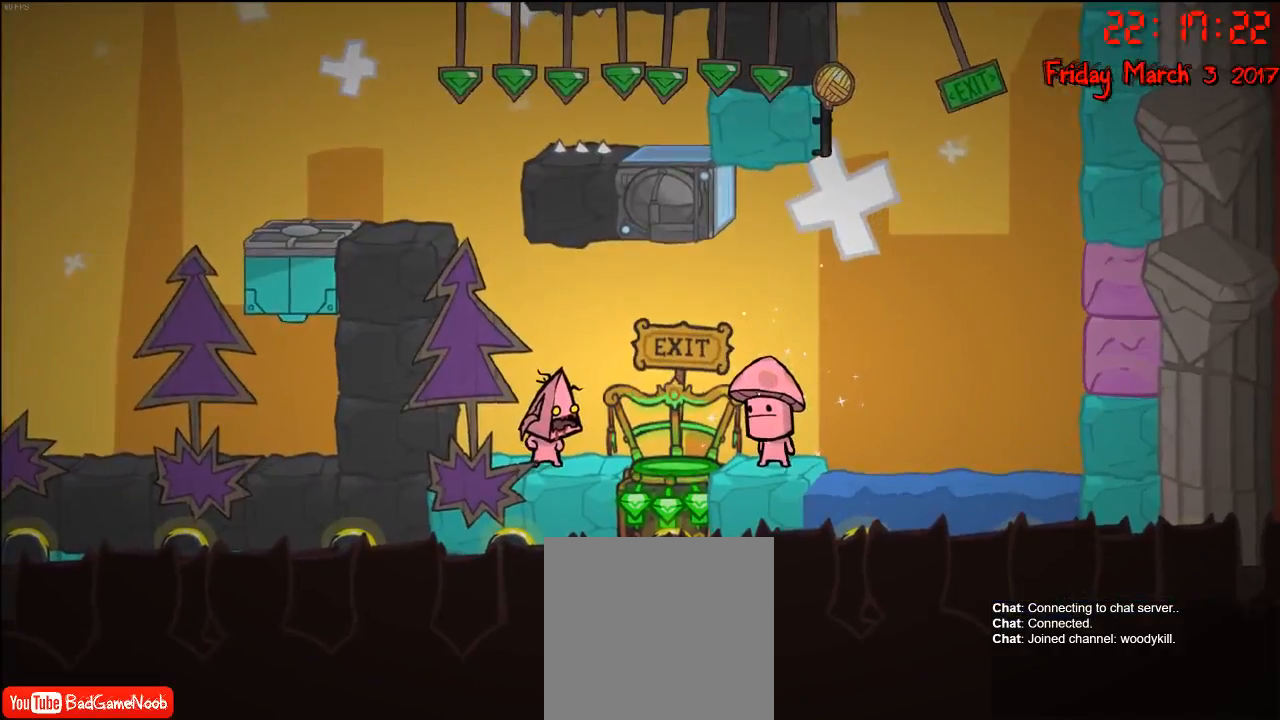
Gameplay with a controller (Xbox layout); each line is a JSON object with the inputs held at the frame after it. "events" lists button and stick changes between this image and that frame as [ms after this image, input, new state], when the widget could be followed in between.
{"buttons": [], "left_stick": "left", "right_stick": "center", "events": [[217, "left_stick", "left"], [267, "A", "down"], [400, "A", "up"]]}
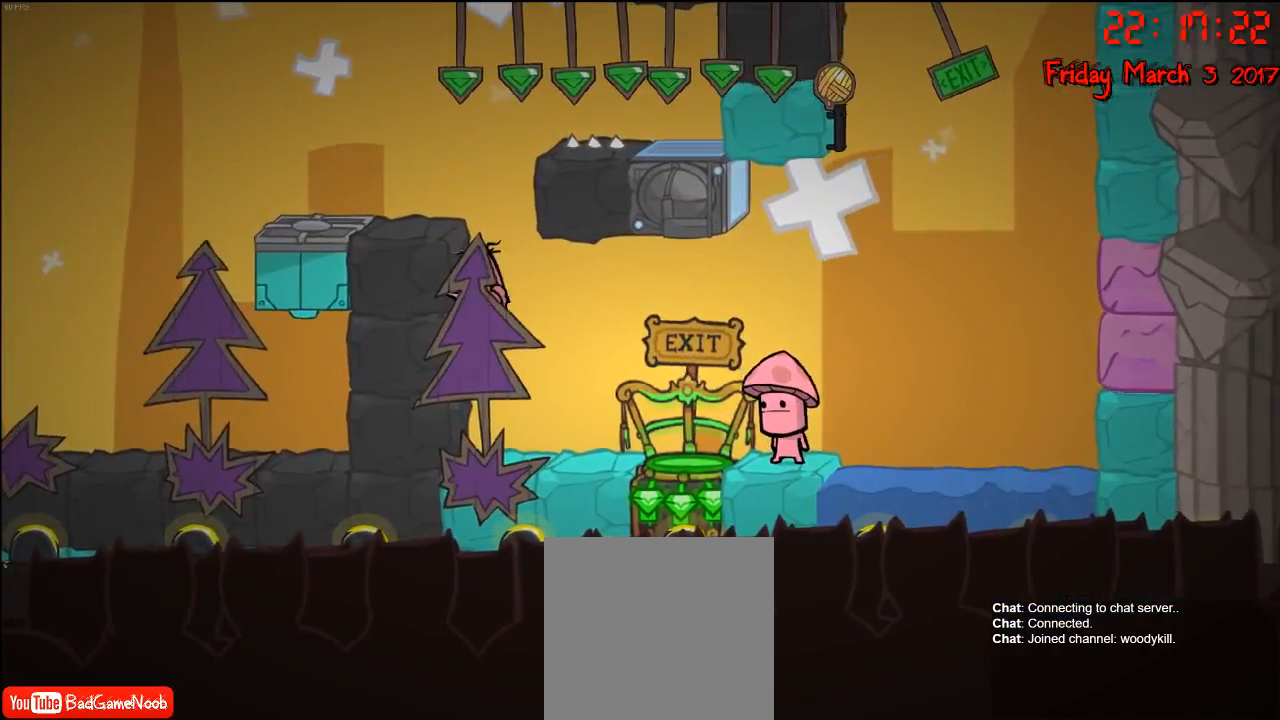
{"buttons": [], "left_stick": "center", "right_stick": "center", "events": [[17, "A", "down"], [233, "A", "up"], [433, "left_stick", "center"]]}
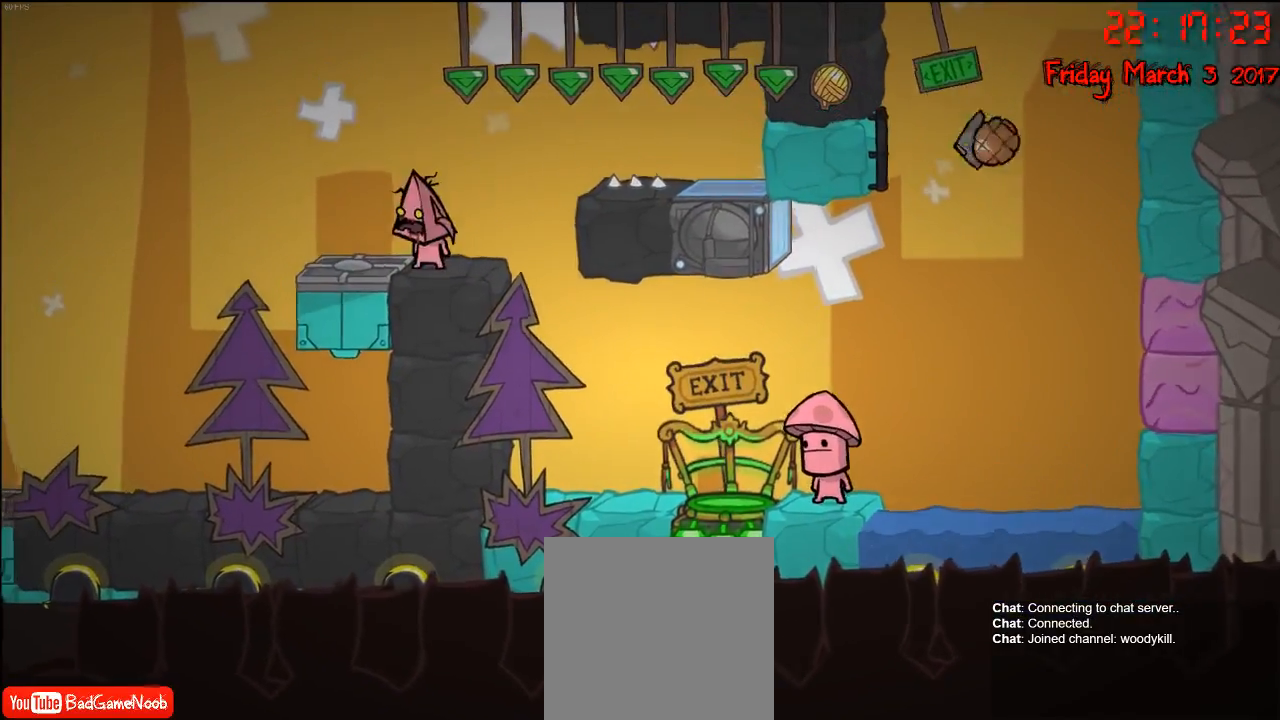
{"buttons": [], "left_stick": "center", "right_stick": "center", "events": [[133, "left_stick", "right"], [317, "left_stick", "center"]]}
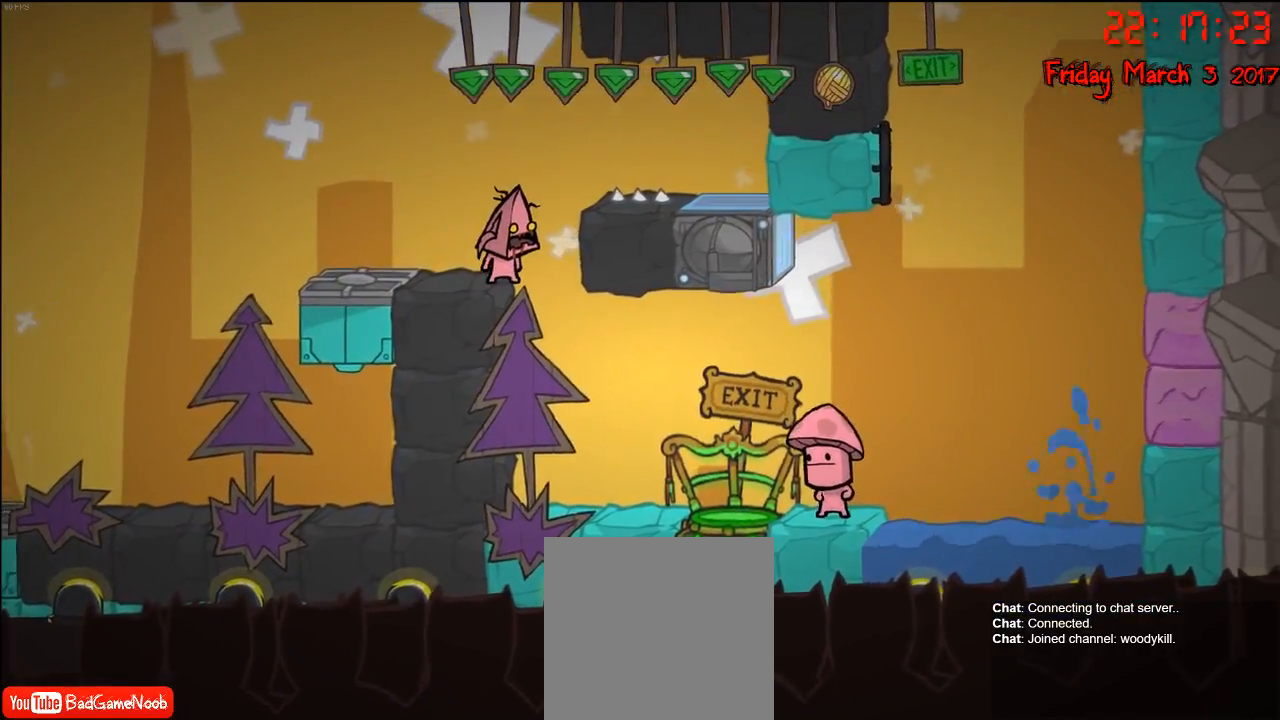
{"buttons": [], "left_stick": "center", "right_stick": "center", "events": []}
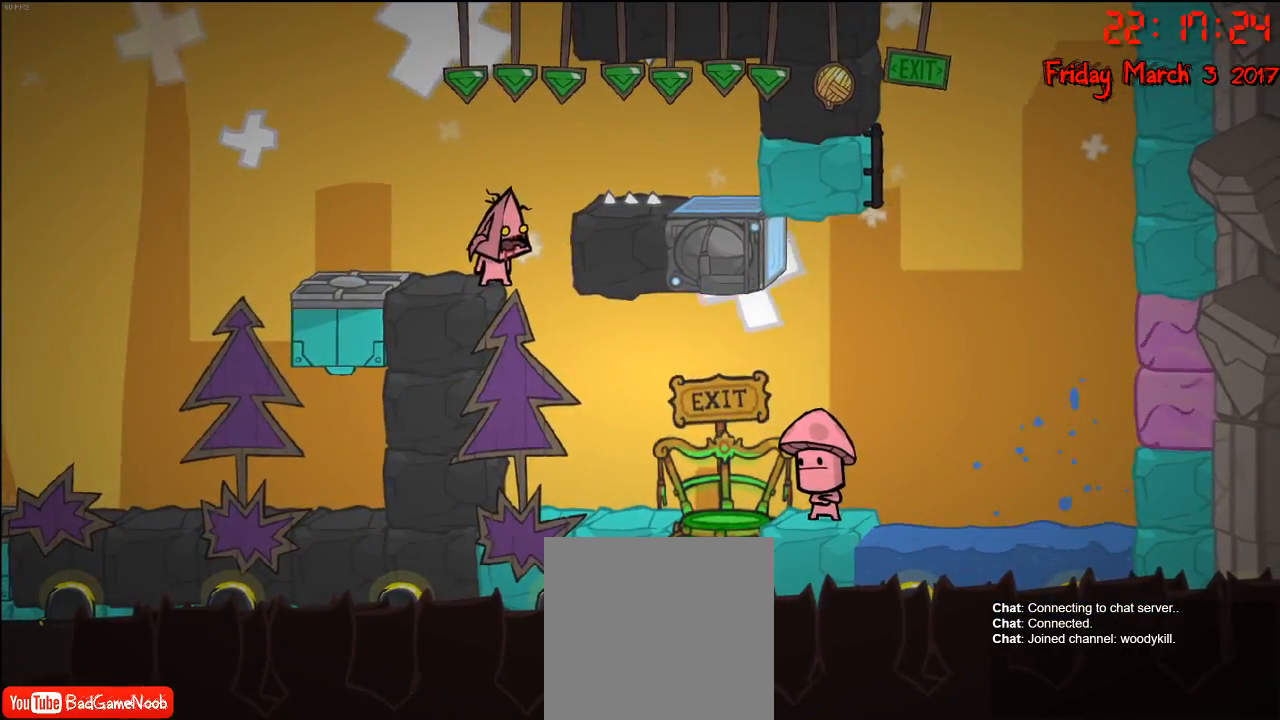
{"buttons": [], "left_stick": "right", "right_stick": "center", "events": [[50, "left_stick", "right"]]}
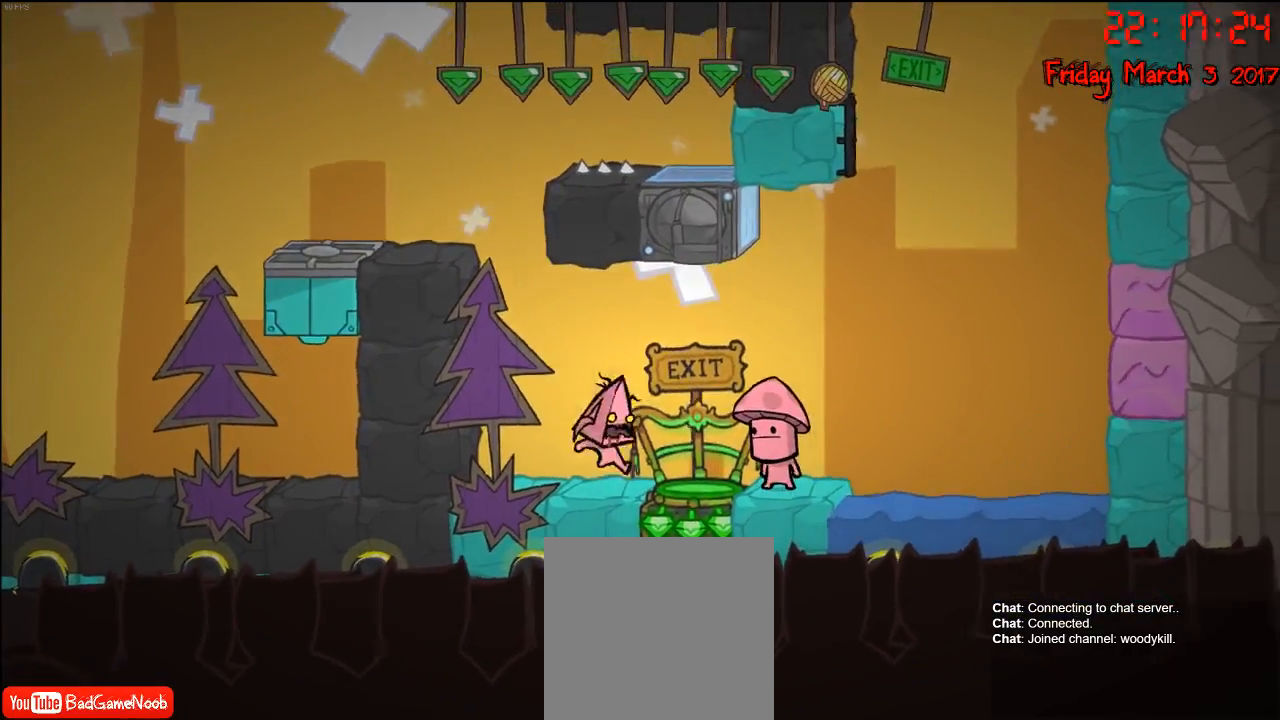
{"buttons": [], "left_stick": "center", "right_stick": "center", "events": [[183, "left_stick", "center"]]}